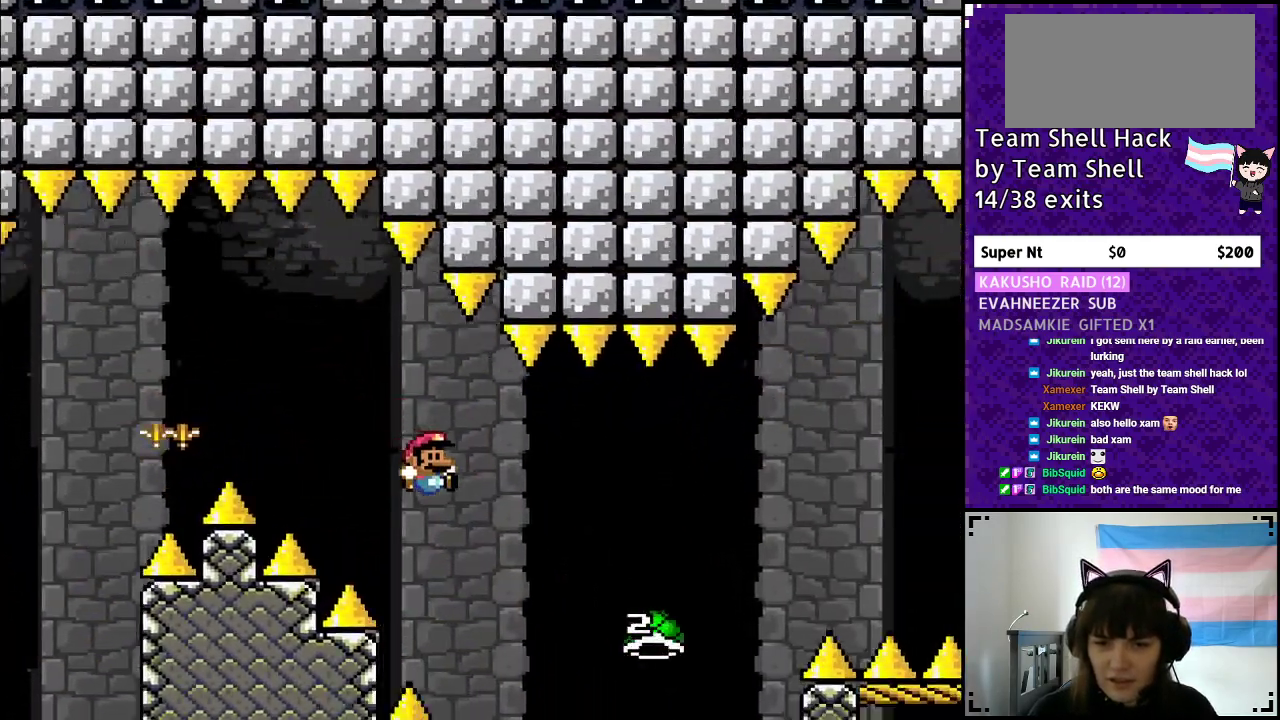
Gameplay with a controller (Nintendo layout); each line is a JSON object with the inputs held at the frame after it. "events" lists button and stick changes between this image and that frame as [ms after this image, input, new state], when the widget could be followed in between. Not read: L3 R3.
{"buttons": ["B", "Y", "DPAD_RIGHT"], "events": [[83, "B", "down"]]}
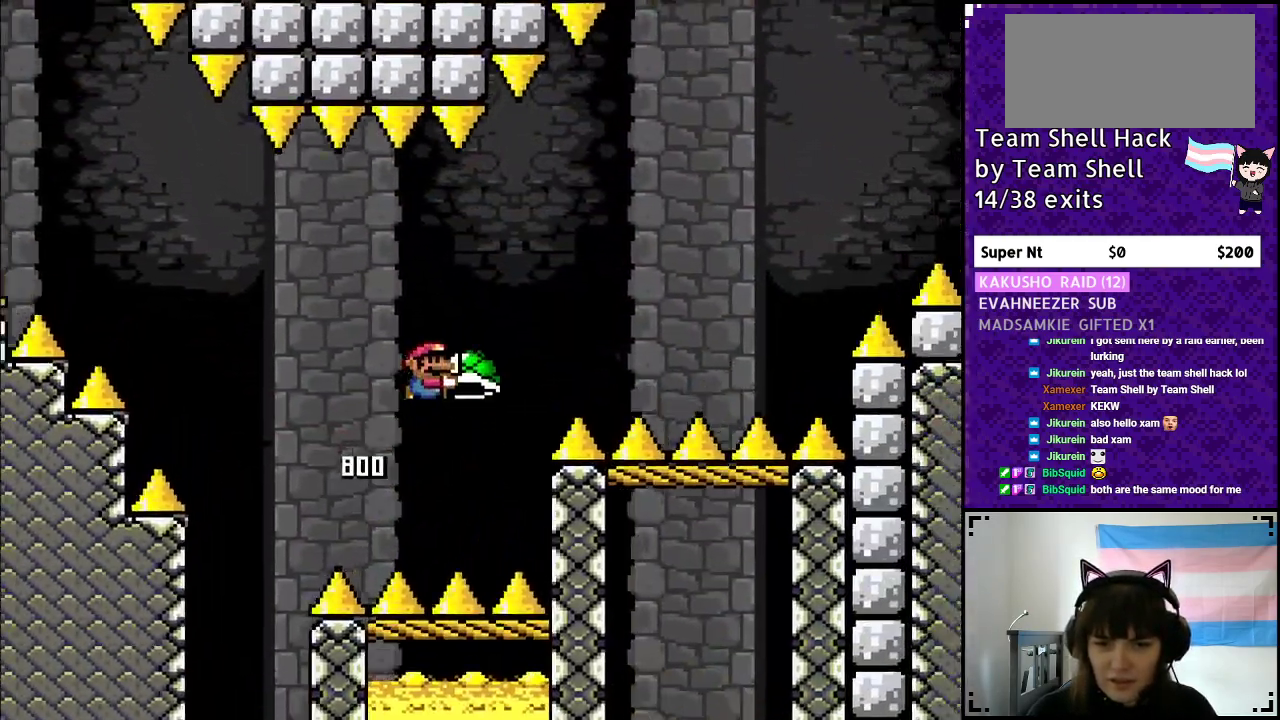
{"buttons": ["B", "Y", "DPAD_RIGHT"], "events": [[17, "Y", "up"], [150, "Y", "down"], [367, "B", "up"], [467, "B", "down"]]}
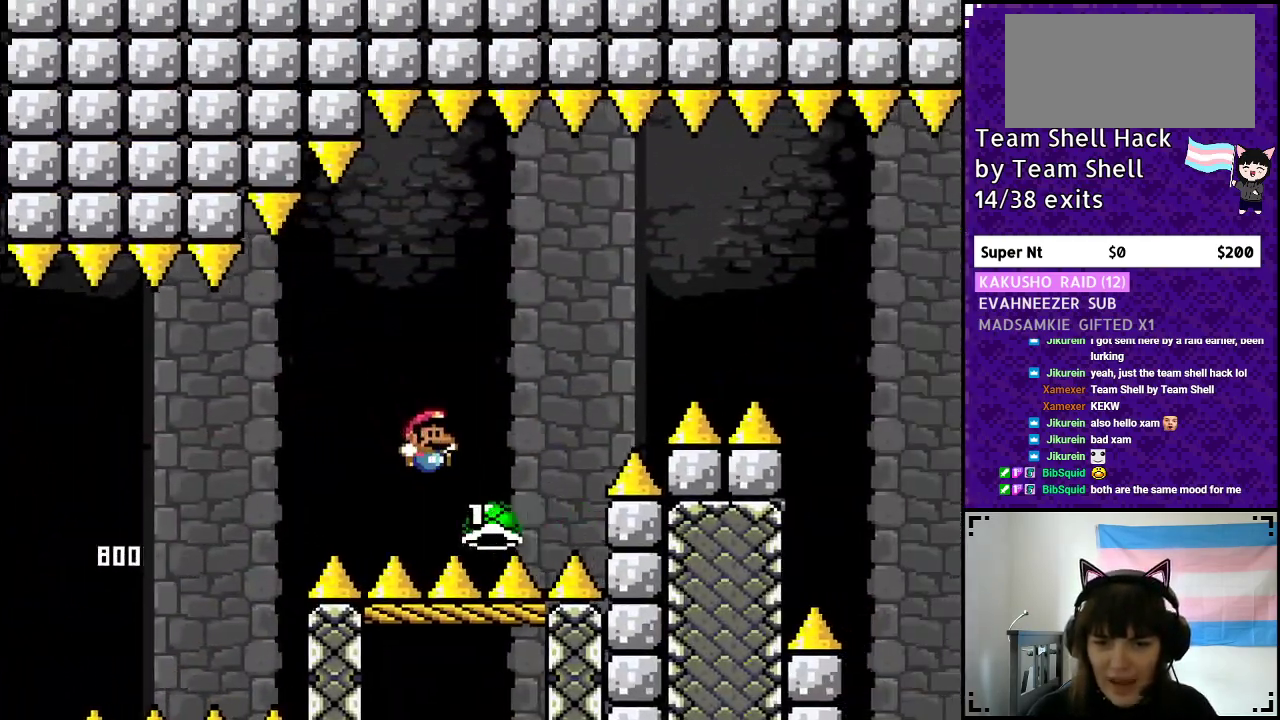
{"buttons": ["B", "Y", "DPAD_RIGHT"], "events": []}
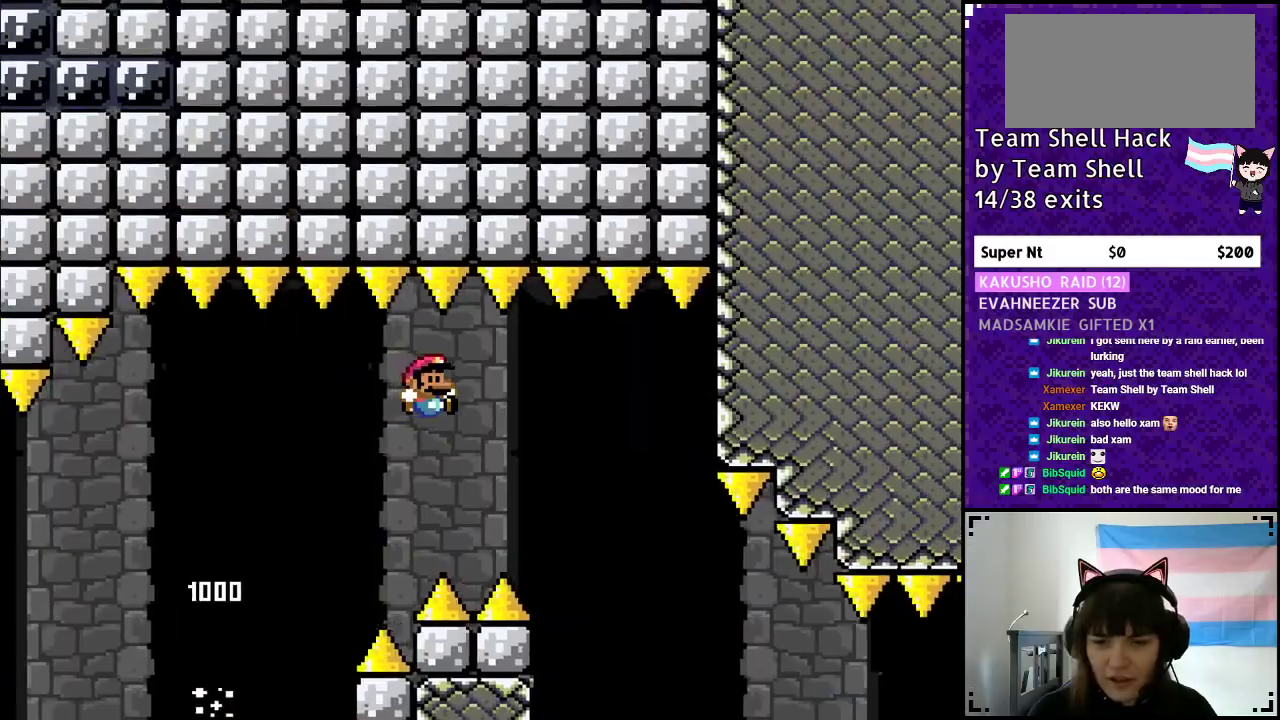
{"buttons": ["Y", "DPAD_RIGHT"], "events": [[283, "B", "up"]]}
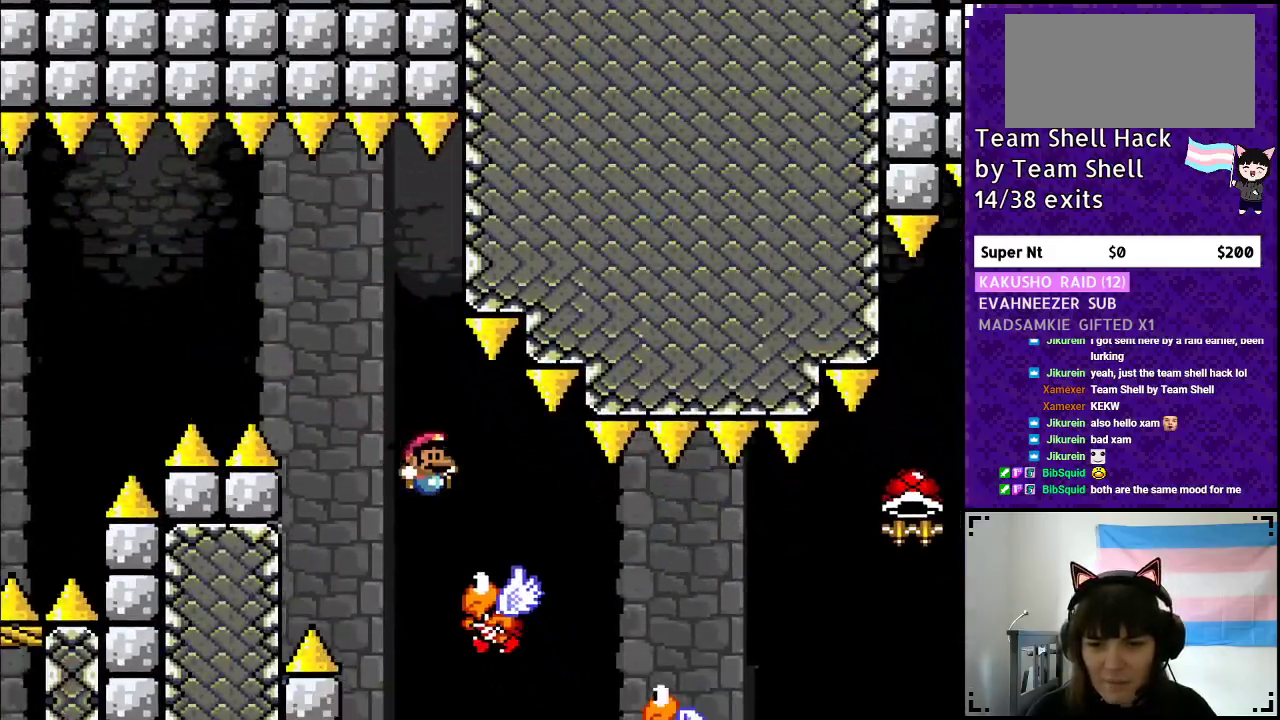
{"buttons": ["Y", "DPAD_RIGHT"], "events": []}
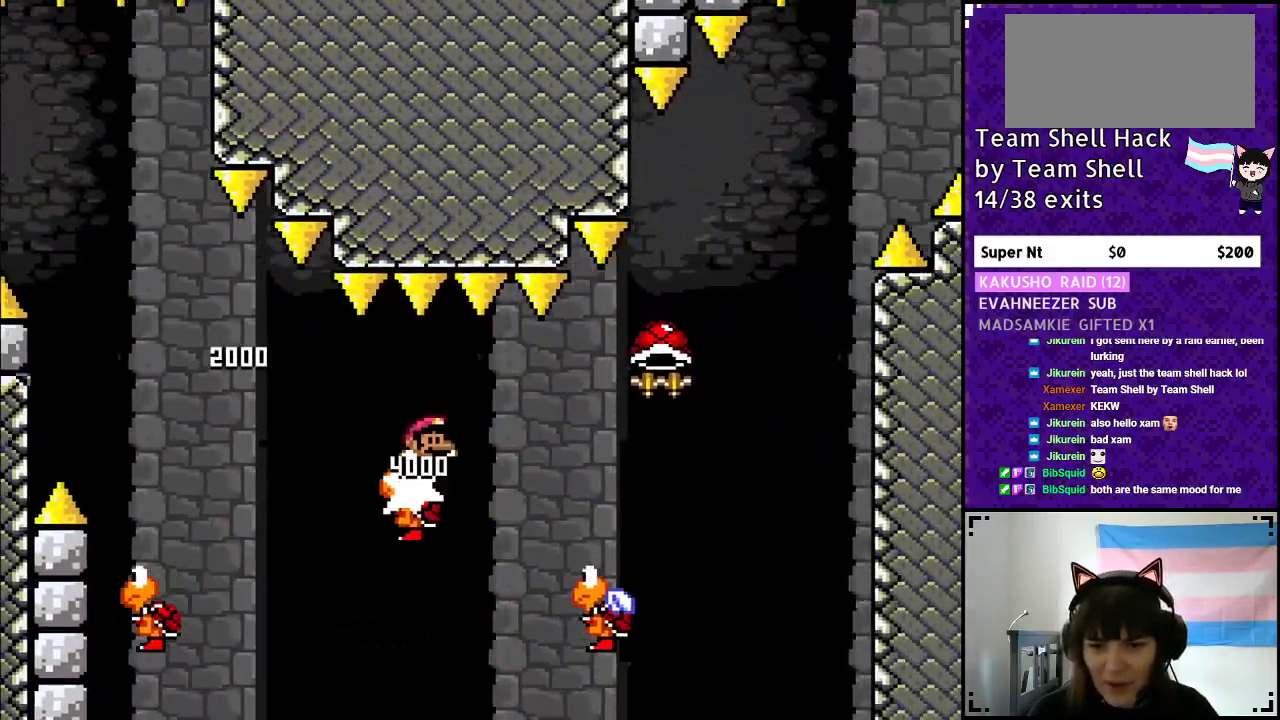
{"buttons": ["B", "Y", "DPAD_LEFT"], "events": [[133, "B", "down"], [400, "DPAD_RIGHT", "up"], [433, "DPAD_LEFT", "down"]]}
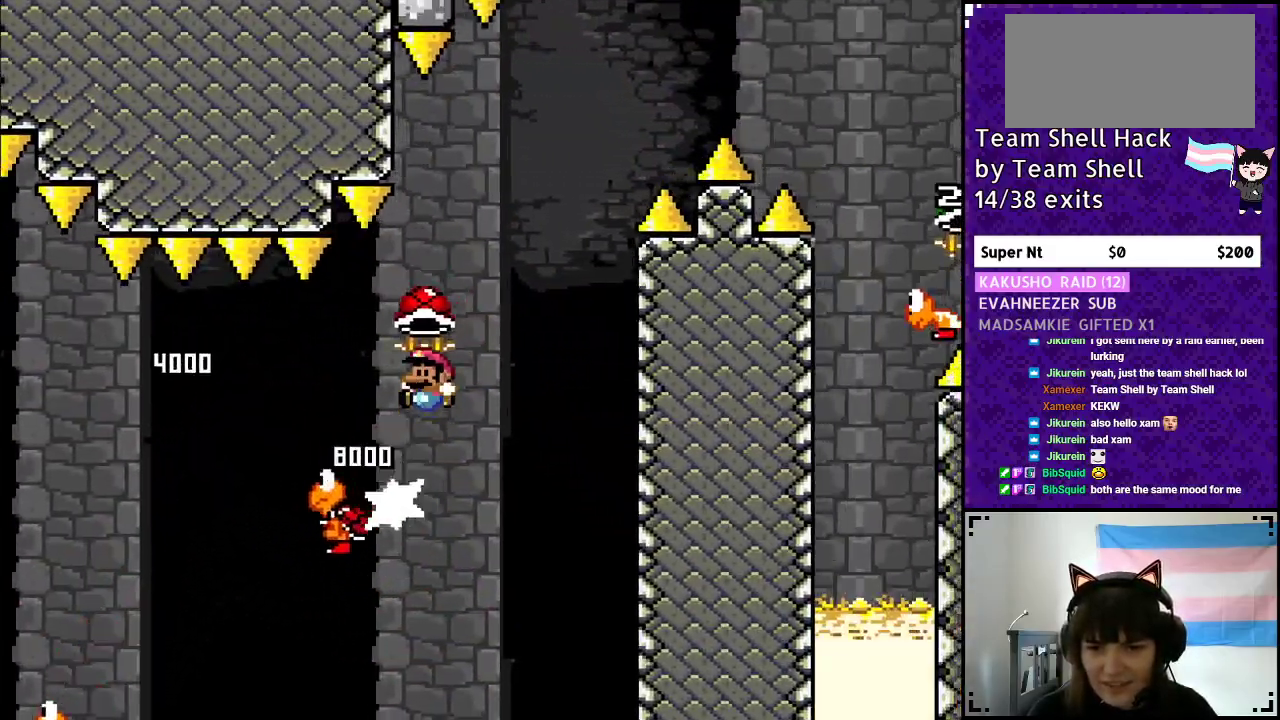
{"buttons": ["B", "Y"], "events": [[117, "DPAD_LEFT", "up"], [167, "DPAD_RIGHT", "down"], [350, "DPAD_RIGHT", "up"], [350, "Y", "up"], [400, "Y", "down"]]}
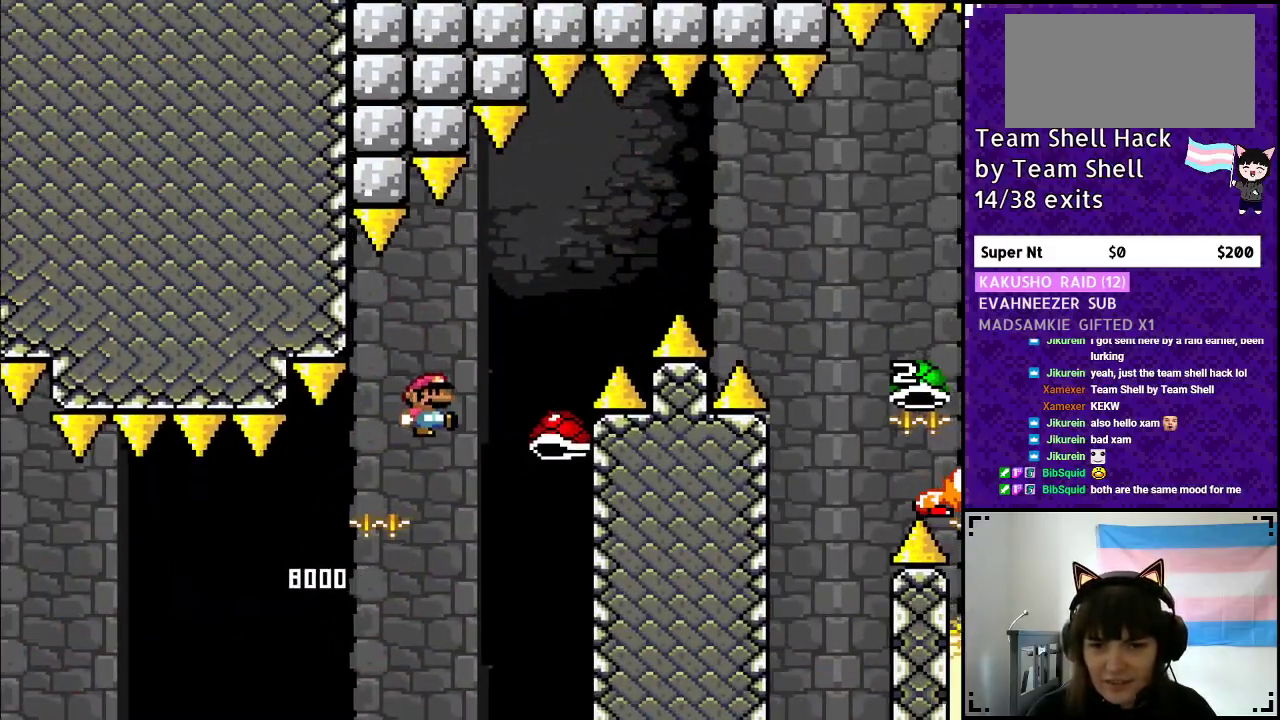
{"buttons": ["B", "Y", "DPAD_RIGHT"], "events": [[33, "DPAD_RIGHT", "down"]]}
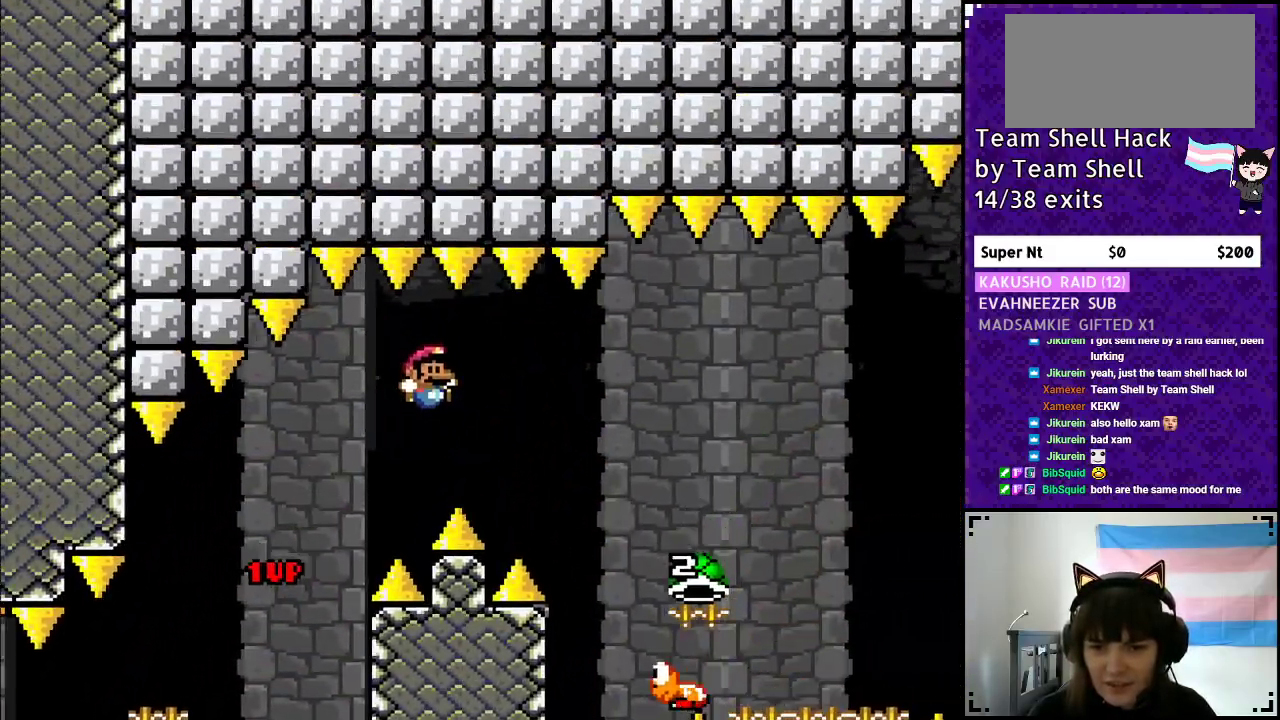
{"buttons": ["B", "DPAD_RIGHT"], "events": [[300, "Y", "up"]]}
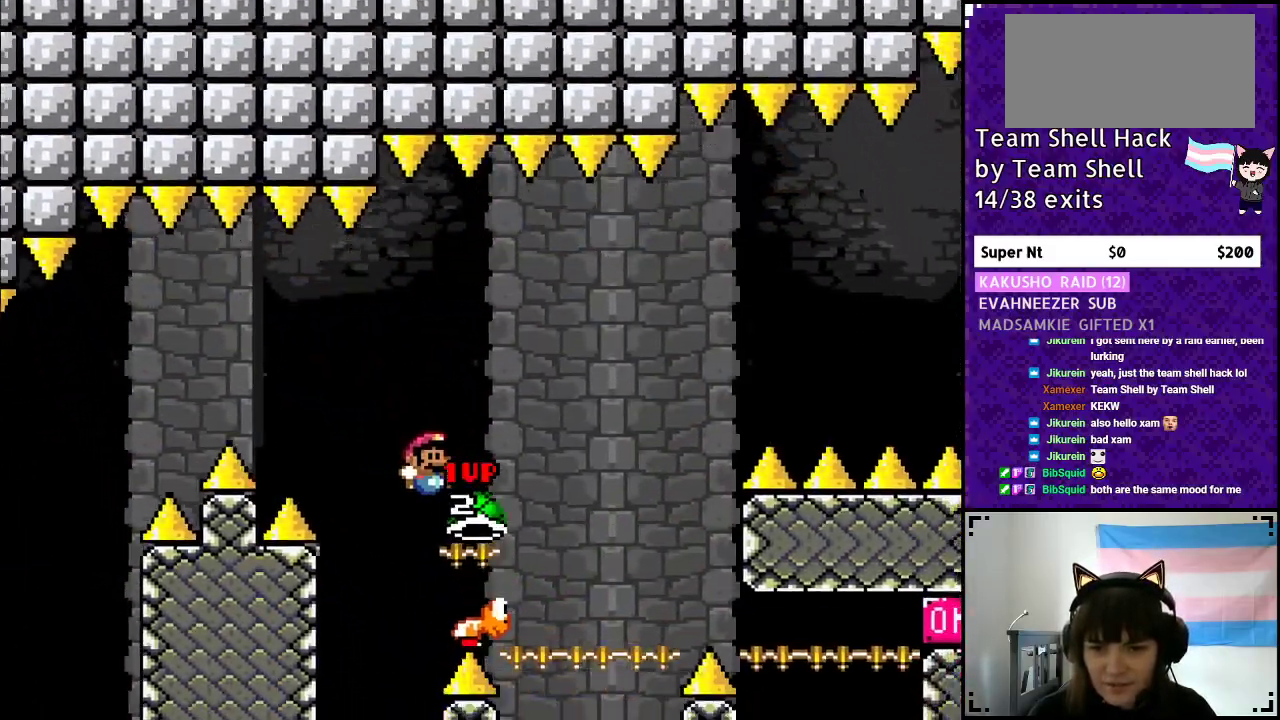
{"buttons": ["B", "Y"], "events": [[100, "Y", "down"], [283, "DPAD_RIGHT", "up"], [333, "DPAD_LEFT", "down"], [500, "DPAD_LEFT", "up"]]}
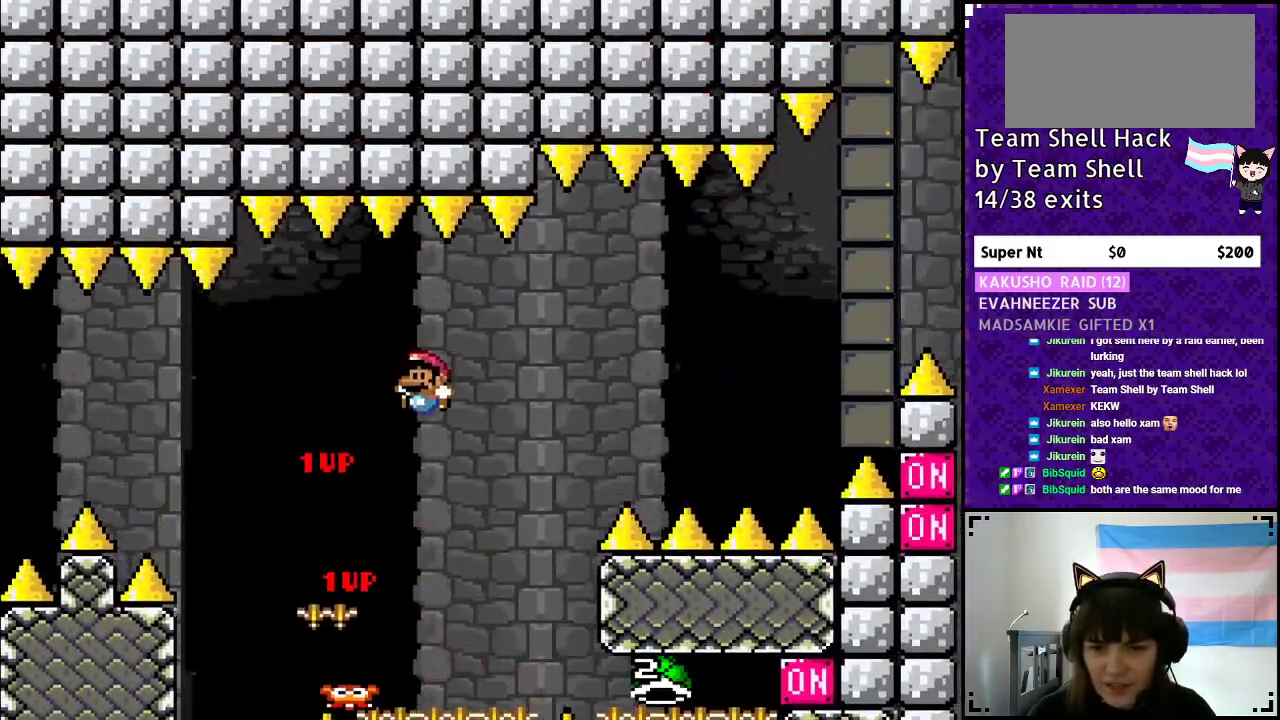
{"buttons": ["B", "Y", "DPAD_LEFT"], "events": [[233, "DPAD_RIGHT", "down"], [250, "B", "up"], [467, "B", "down"], [467, "DPAD_RIGHT", "up"], [500, "DPAD_LEFT", "down"]]}
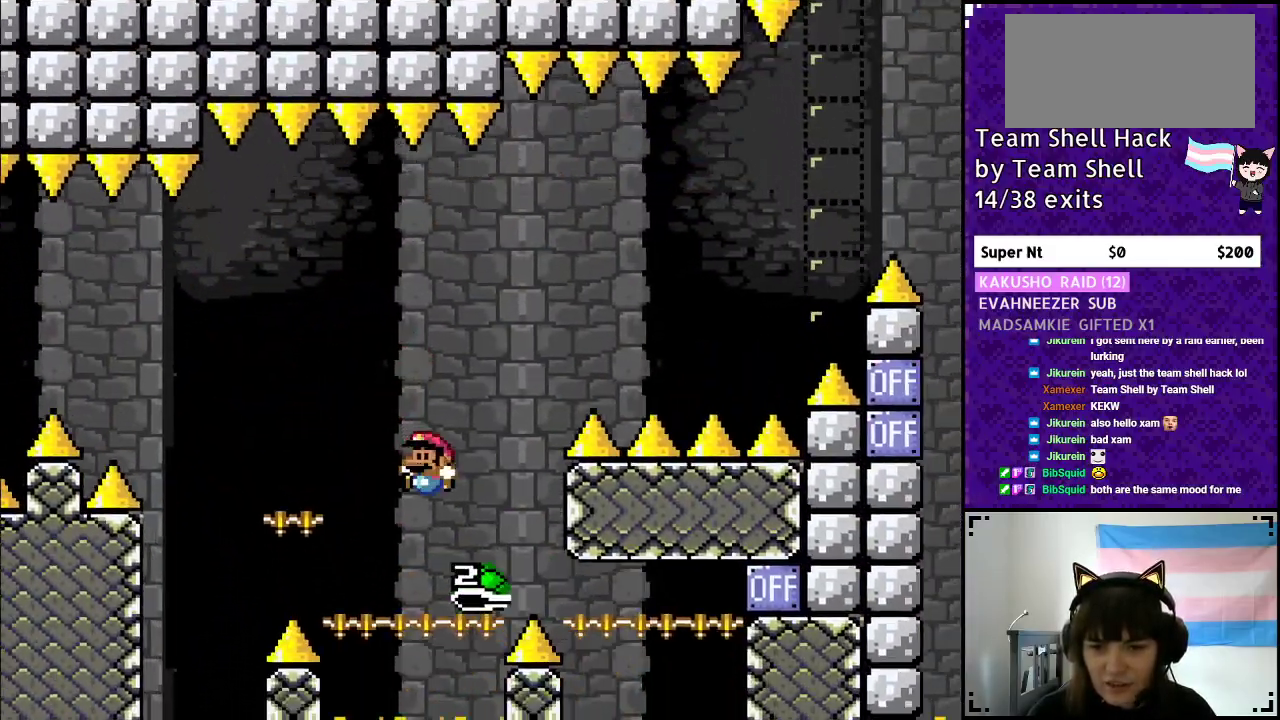
{"buttons": ["B", "DPAD_RIGHT"], "events": [[117, "DPAD_UP", "down"], [133, "DPAD_LEFT", "up"], [167, "DPAD_RIGHT", "down"], [167, "DPAD_UP", "up"], [467, "Y", "up"]]}
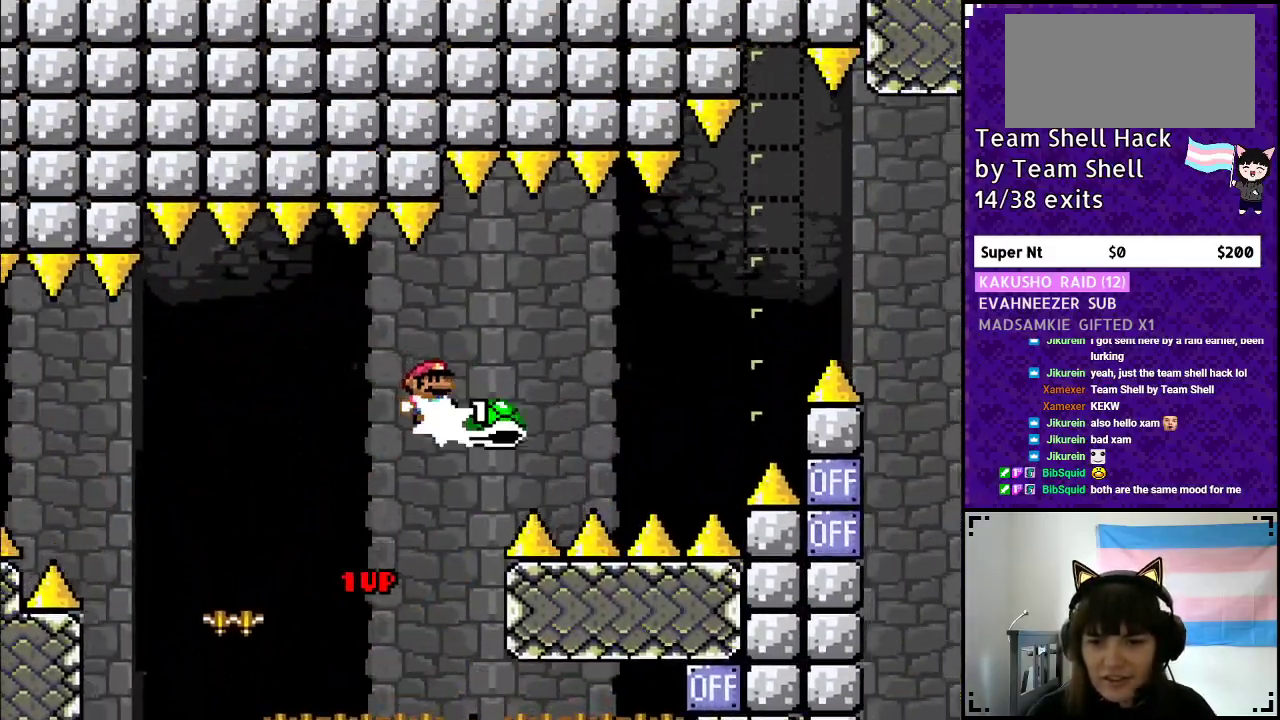
{"buttons": ["B", "Y", "DPAD_RIGHT"], "events": [[17, "Y", "down"]]}
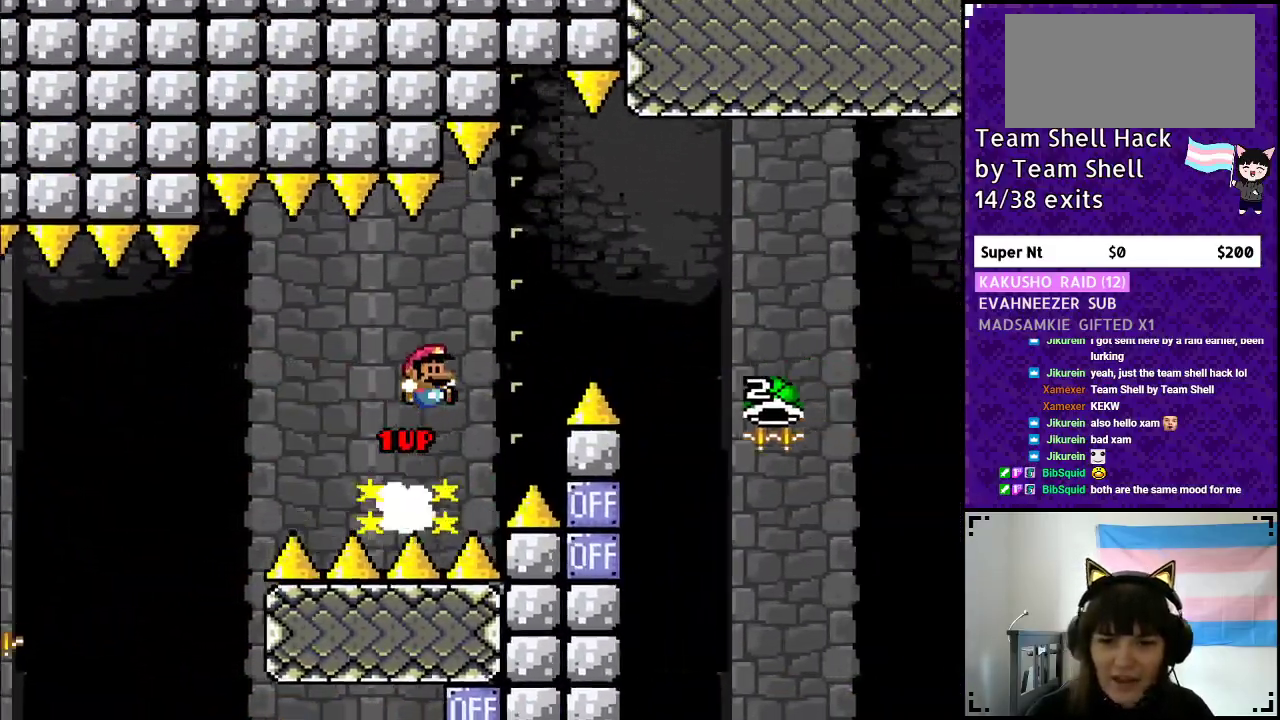
{"buttons": ["B", "Y", "DPAD_RIGHT"], "events": []}
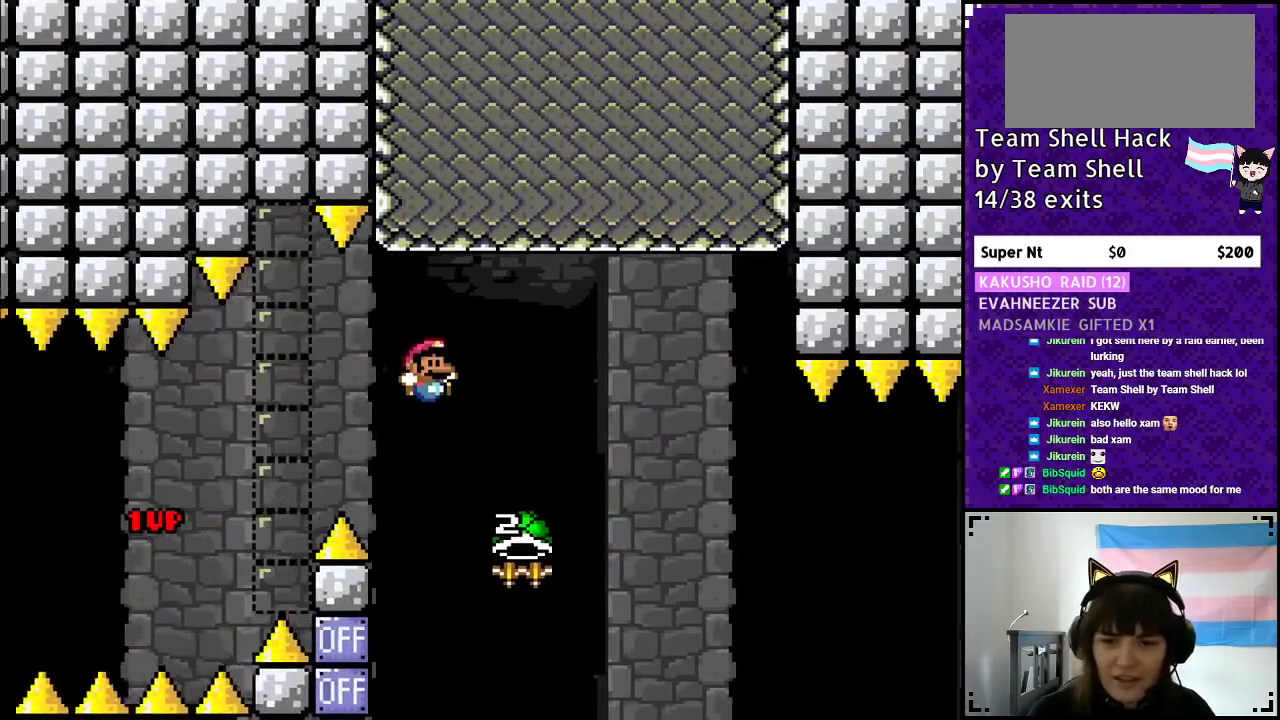
{"buttons": ["B", "Y", "DPAD_RIGHT"], "events": [[167, "DPAD_RIGHT", "up"], [200, "DPAD_LEFT", "down"], [200, "Y", "up"], [350, "Y", "down"], [367, "DPAD_LEFT", "up"], [467, "DPAD_RIGHT", "down"]]}
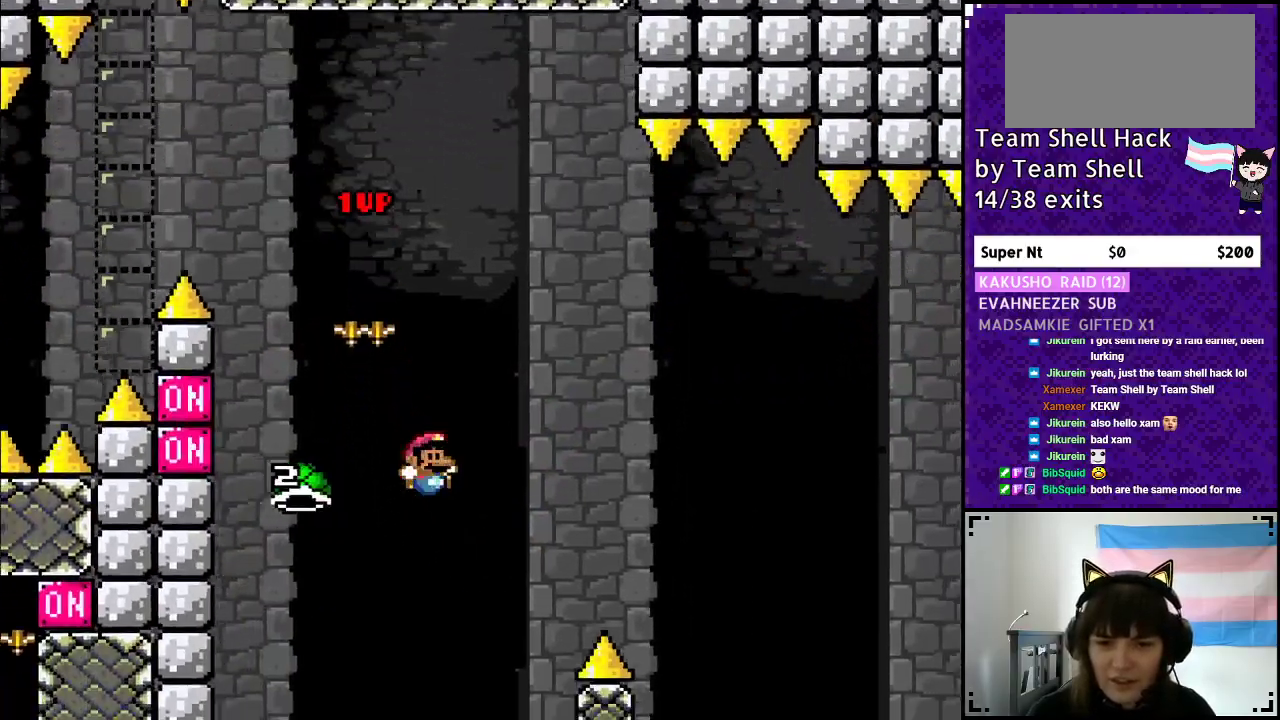
{"buttons": ["B", "Y", "DPAD_RIGHT"], "events": [[100, "DPAD_RIGHT", "up"], [233, "DPAD_RIGHT", "down"]]}
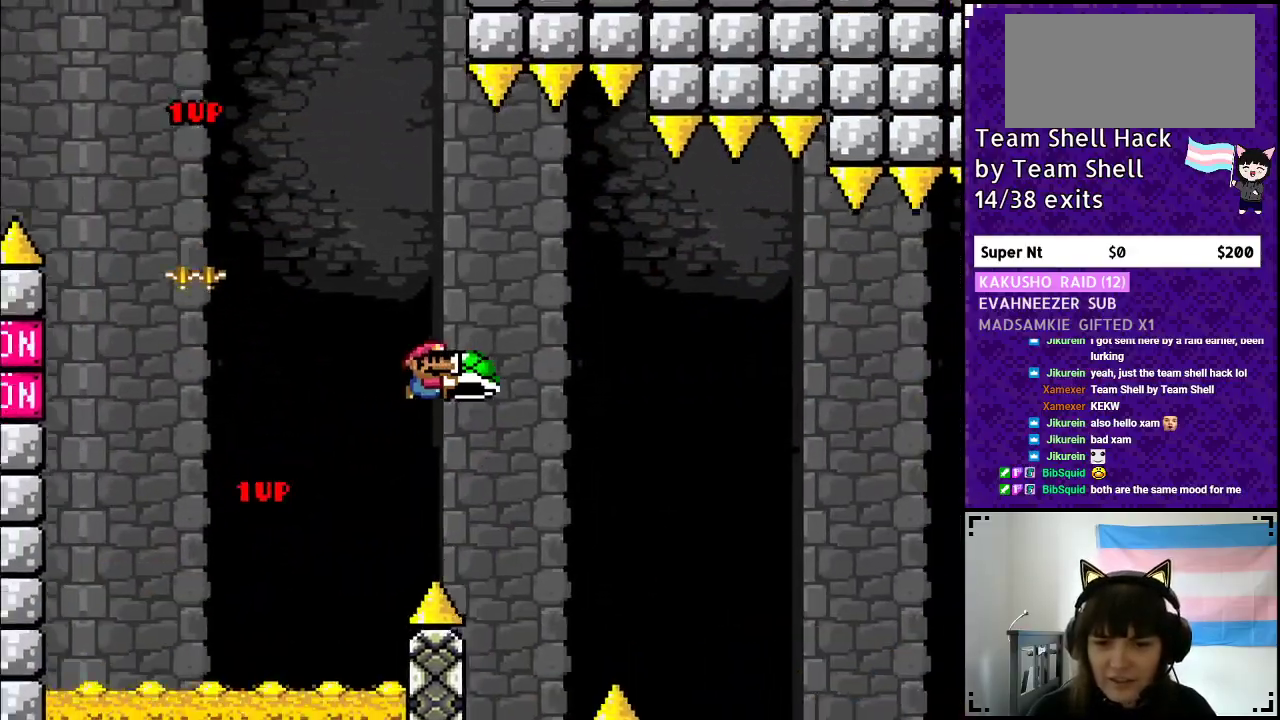
{"buttons": ["B", "Y", "DPAD_RIGHT"], "events": [[217, "Y", "up"], [283, "Y", "down"]]}
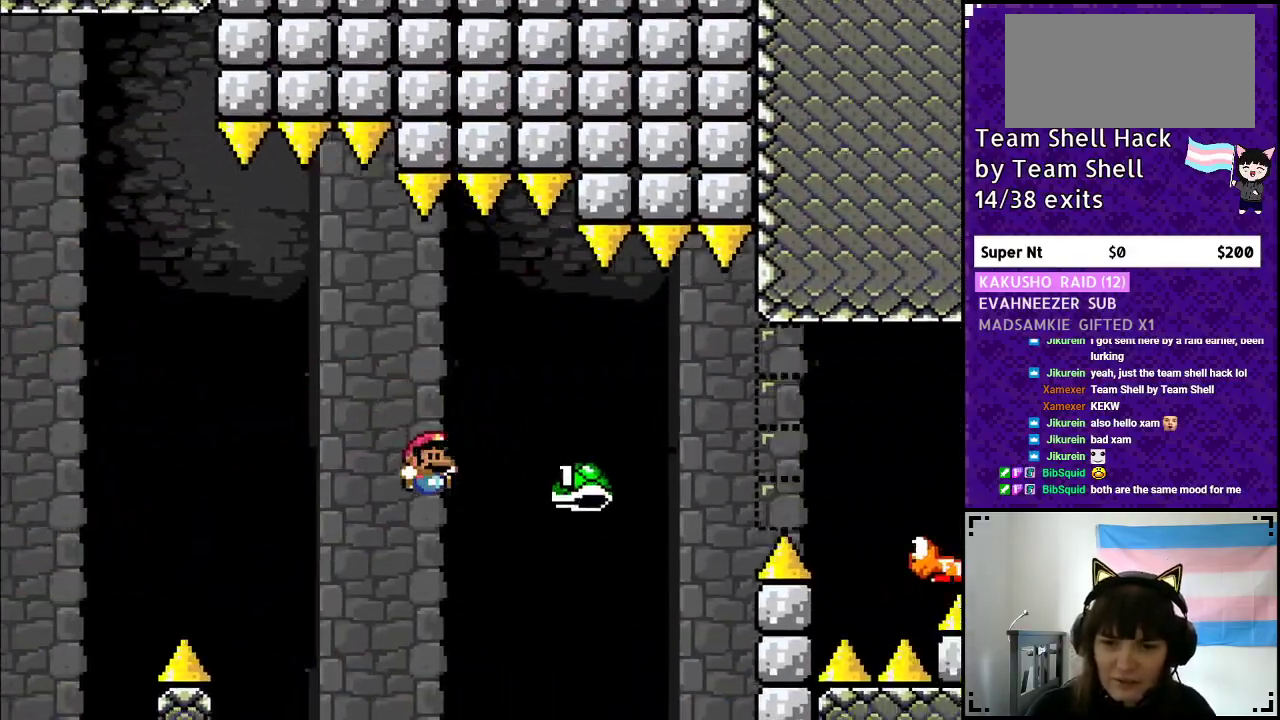
{"buttons": ["B", "Y", "DPAD_RIGHT"], "events": []}
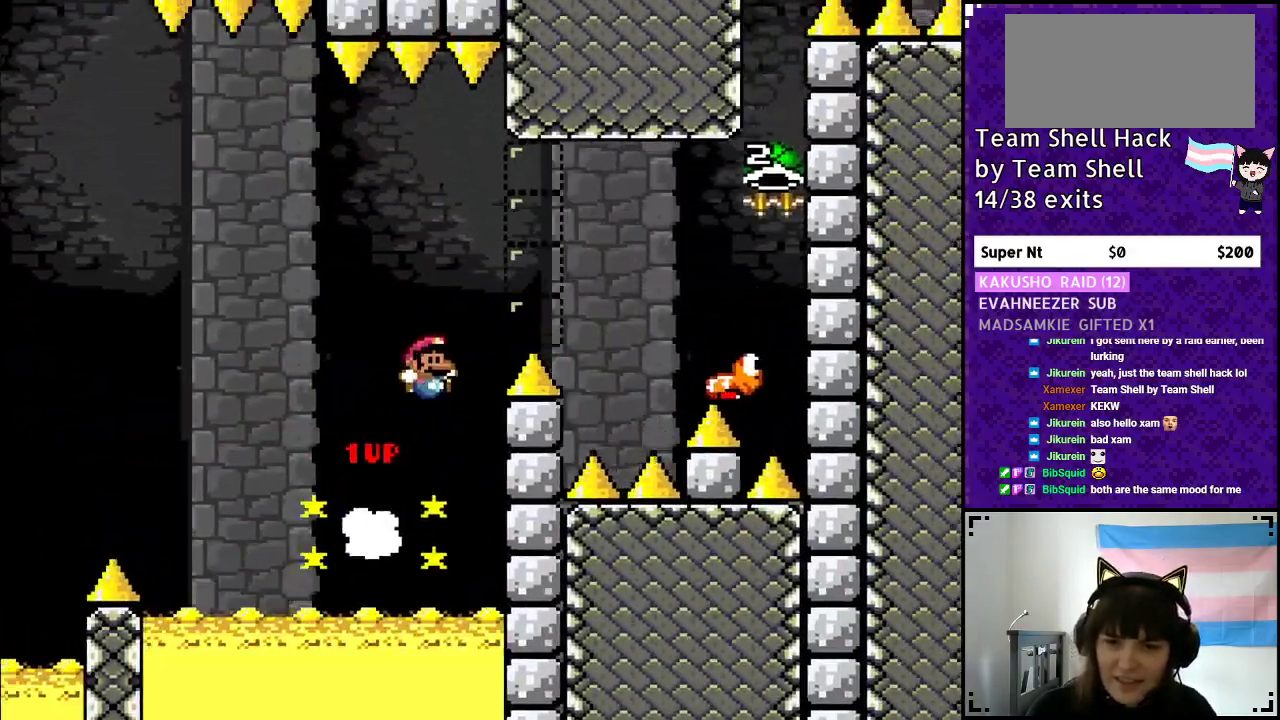
{"buttons": ["B", "Y", "DPAD_RIGHT"], "events": []}
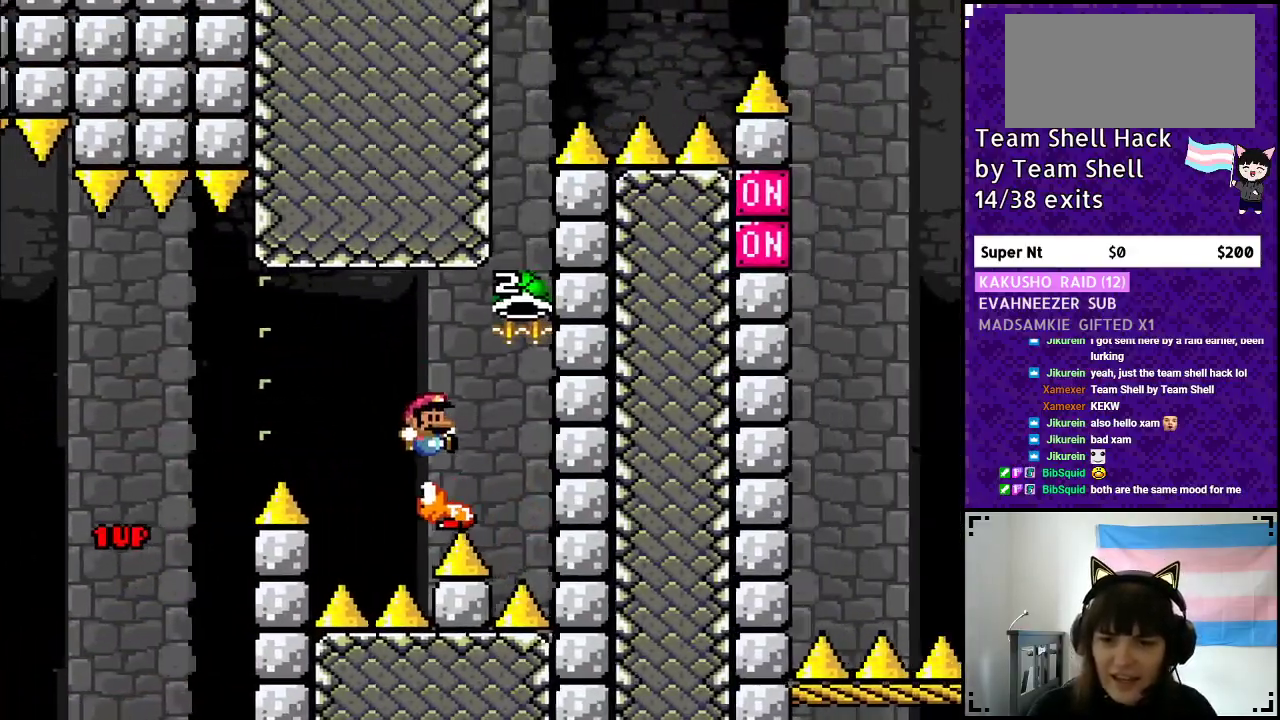
{"buttons": ["B", "Y"], "events": [[233, "DPAD_RIGHT", "up"], [467, "DPAD_LEFT", "down"], [500, "DPAD_LEFT", "up"]]}
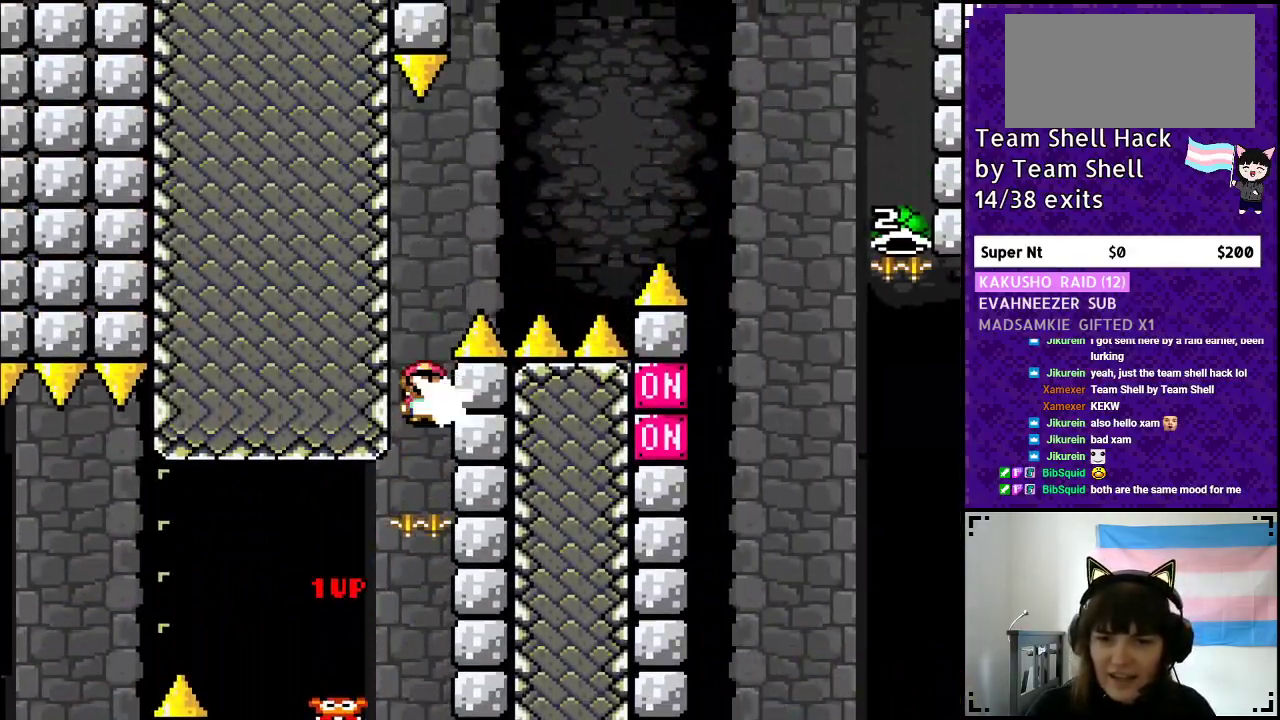
{"buttons": ["B", "Y"], "events": [[17, "Y", "up"], [67, "Y", "down"]]}
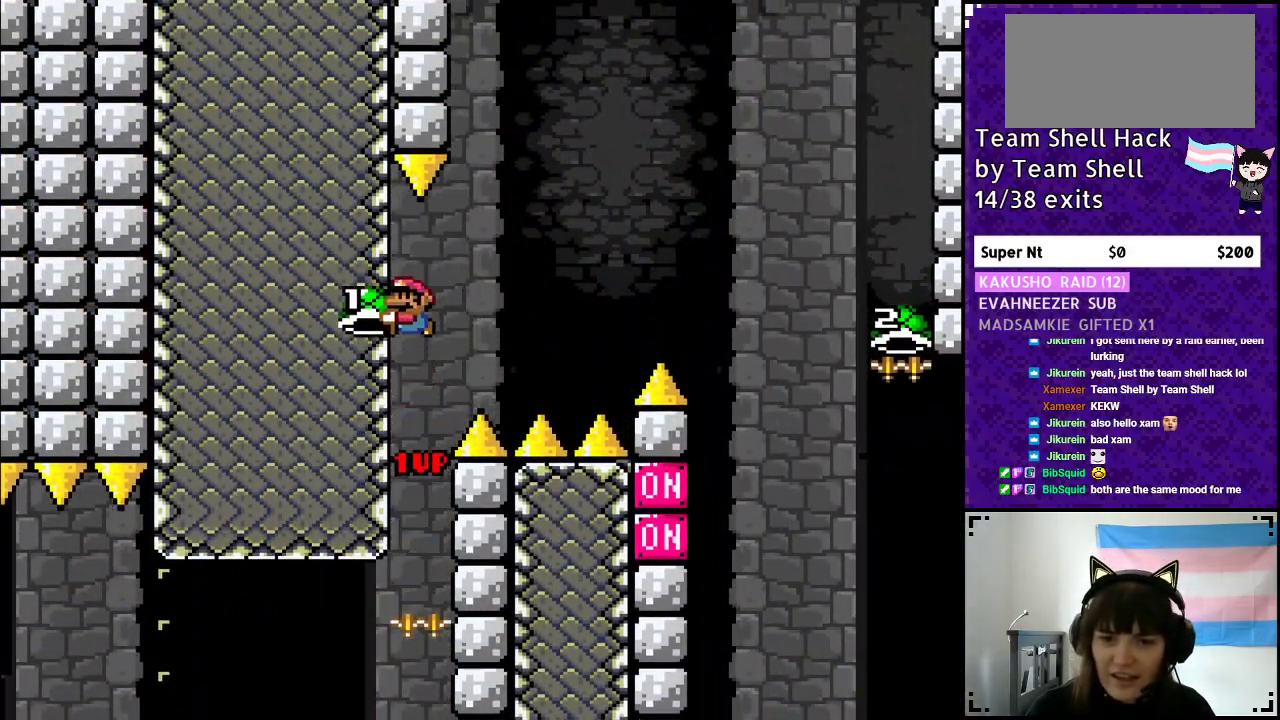
{"buttons": ["B", "Y"], "events": [[33, "DPAD_RIGHT", "down"], [133, "Y", "up"], [200, "Y", "down"], [250, "DPAD_RIGHT", "up"]]}
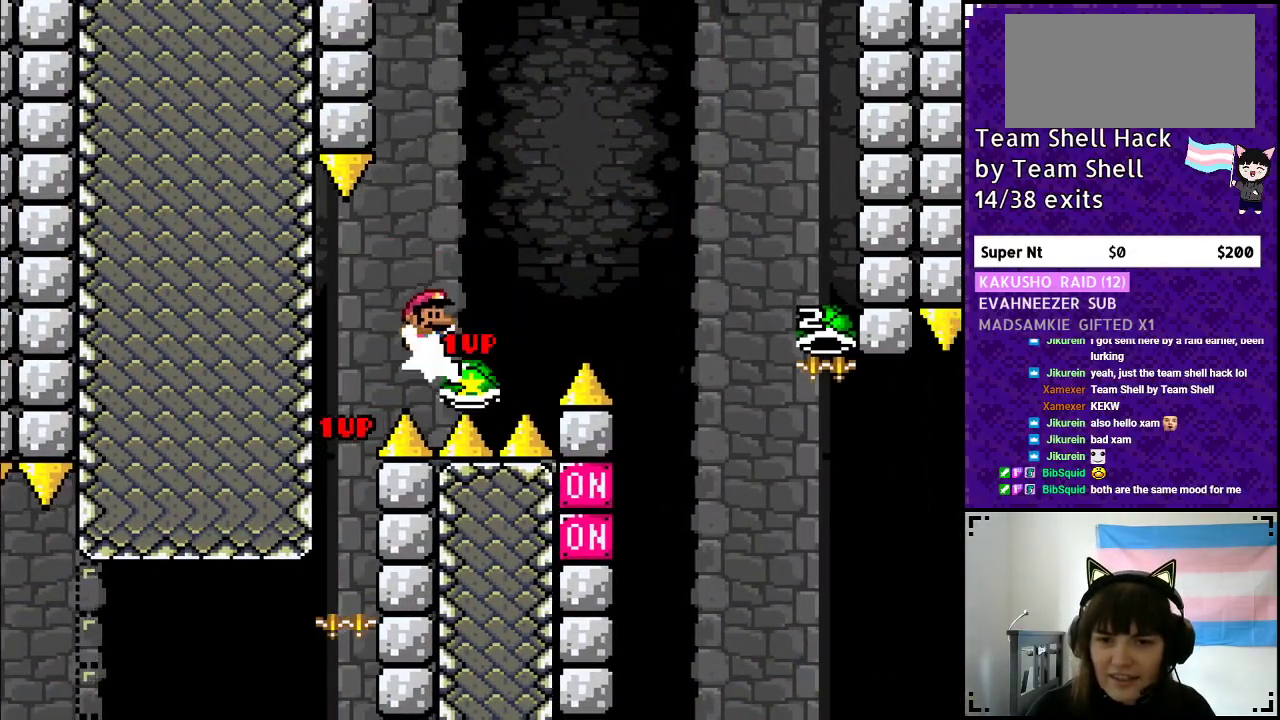
{"buttons": ["B", "Y", "DPAD_RIGHT"], "events": [[33, "DPAD_RIGHT", "down"], [367, "B", "up"], [450, "B", "down"]]}
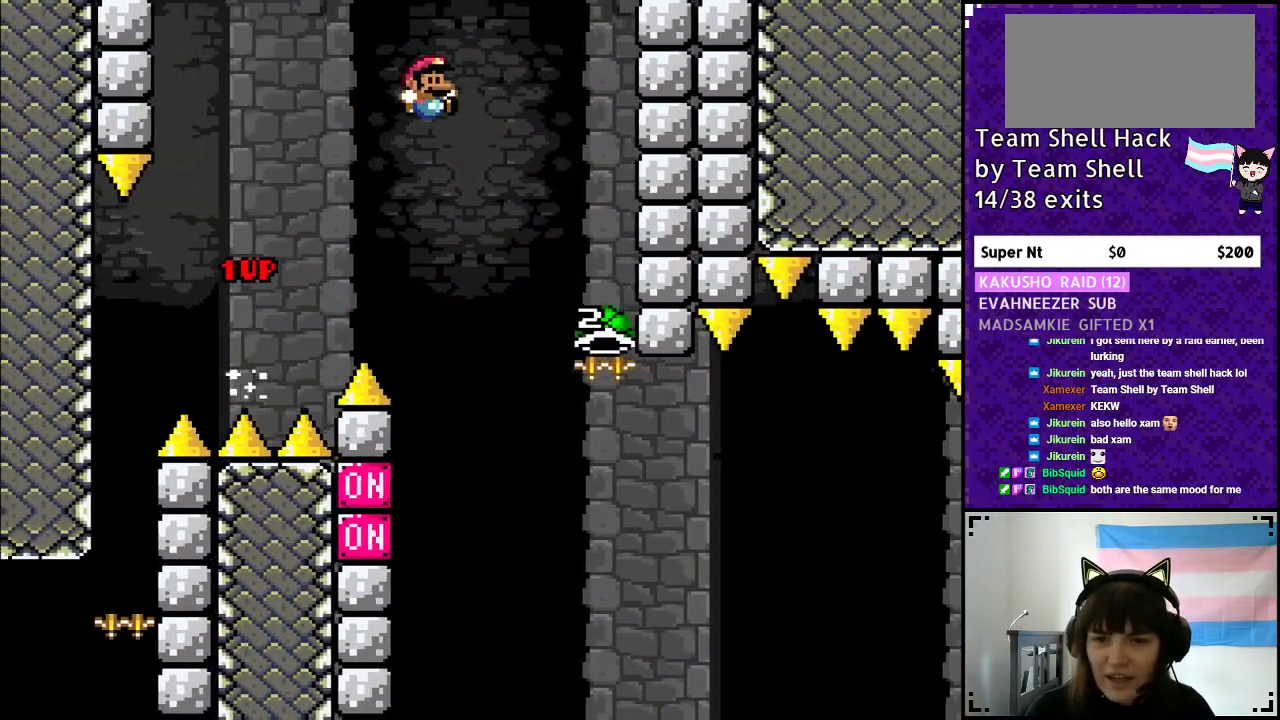
{"buttons": ["B"], "events": [[350, "Y", "up"], [450, "DPAD_RIGHT", "up"]]}
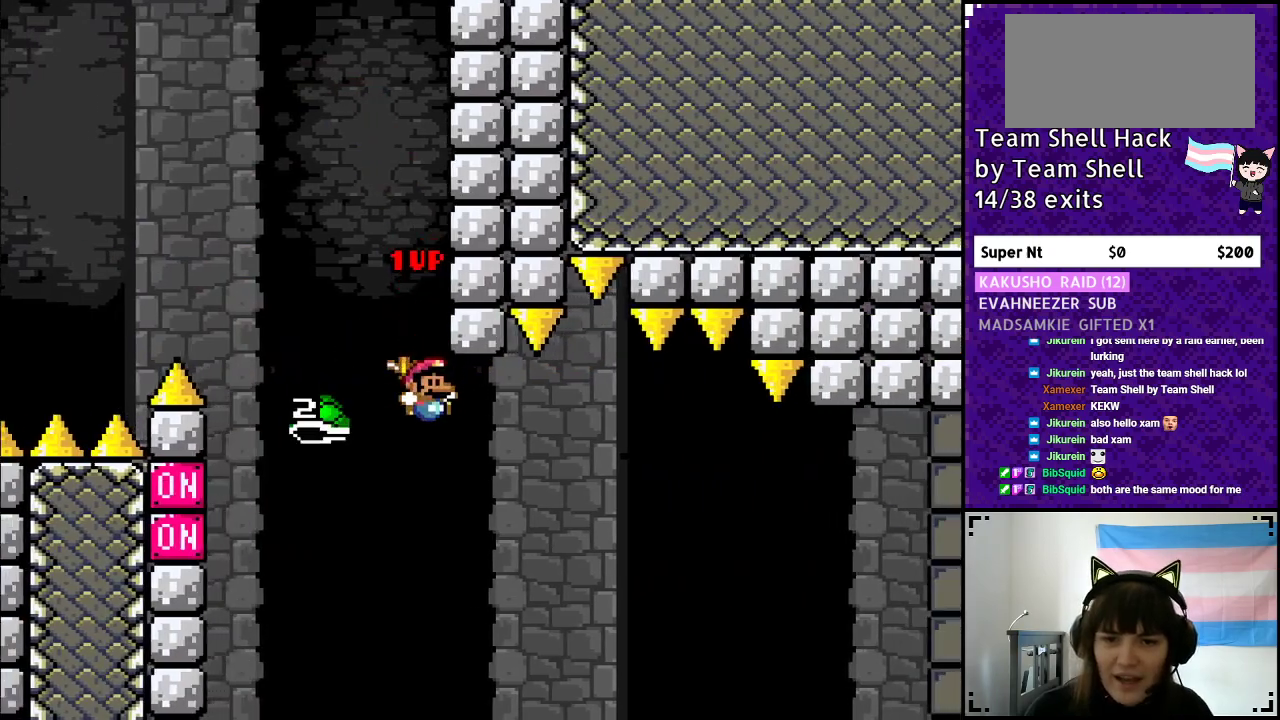
{"buttons": ["B", "Y", "DPAD_RIGHT"], "events": [[50, "Y", "down"], [100, "DPAD_RIGHT", "down"], [217, "DPAD_RIGHT", "up"], [467, "DPAD_RIGHT", "down"]]}
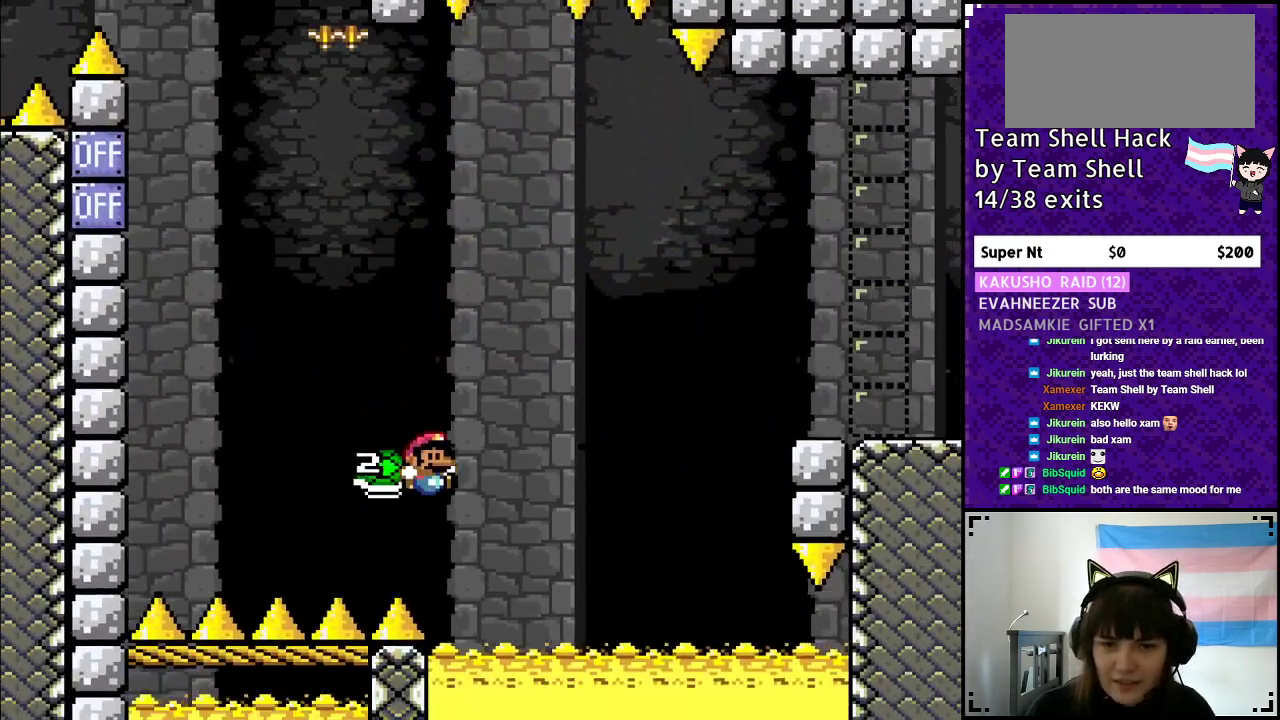
{"buttons": ["B", "Y"], "events": [[450, "DPAD_RIGHT", "up"]]}
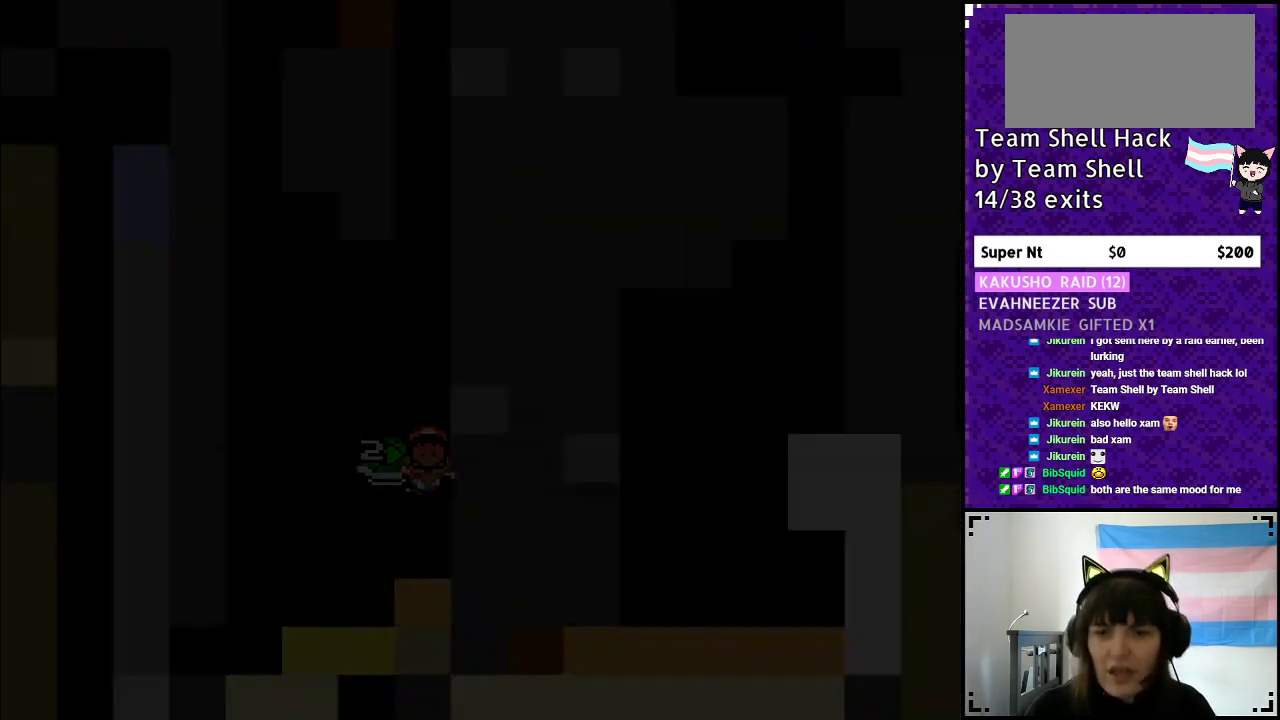
{"buttons": [], "events": [[17, "Y", "up"], [67, "B", "up"]]}
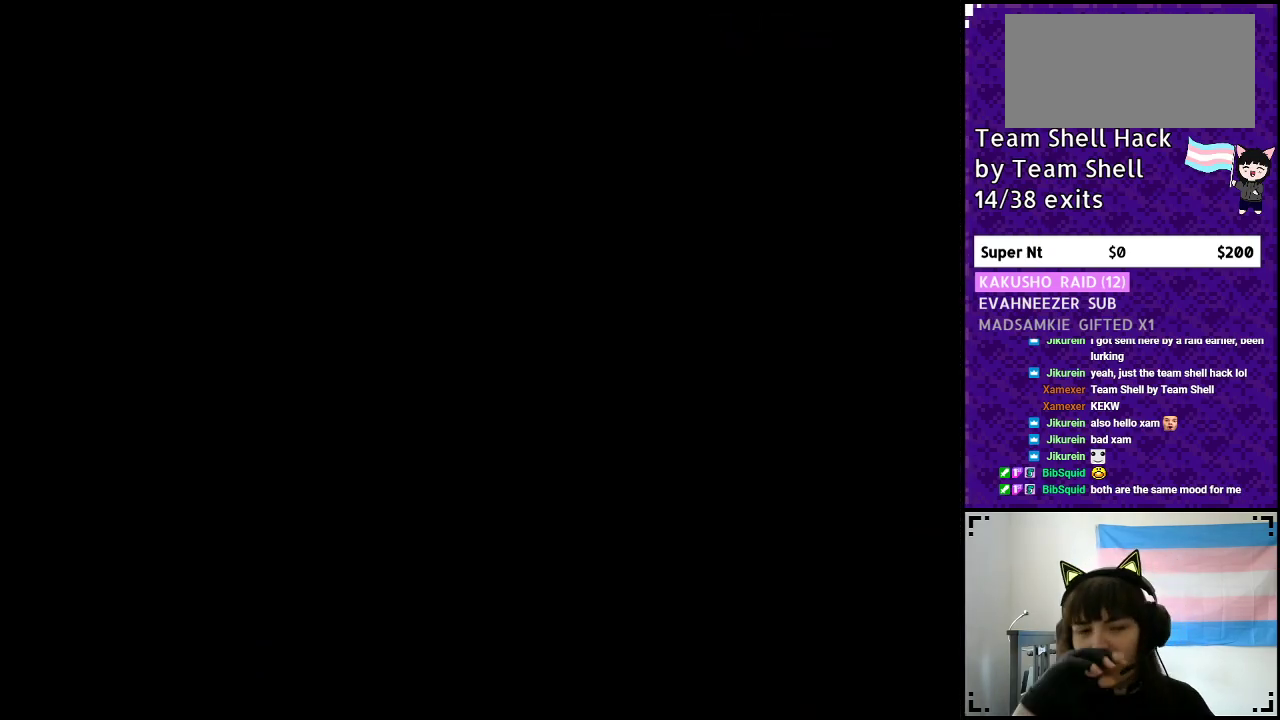
{"buttons": [], "events": []}